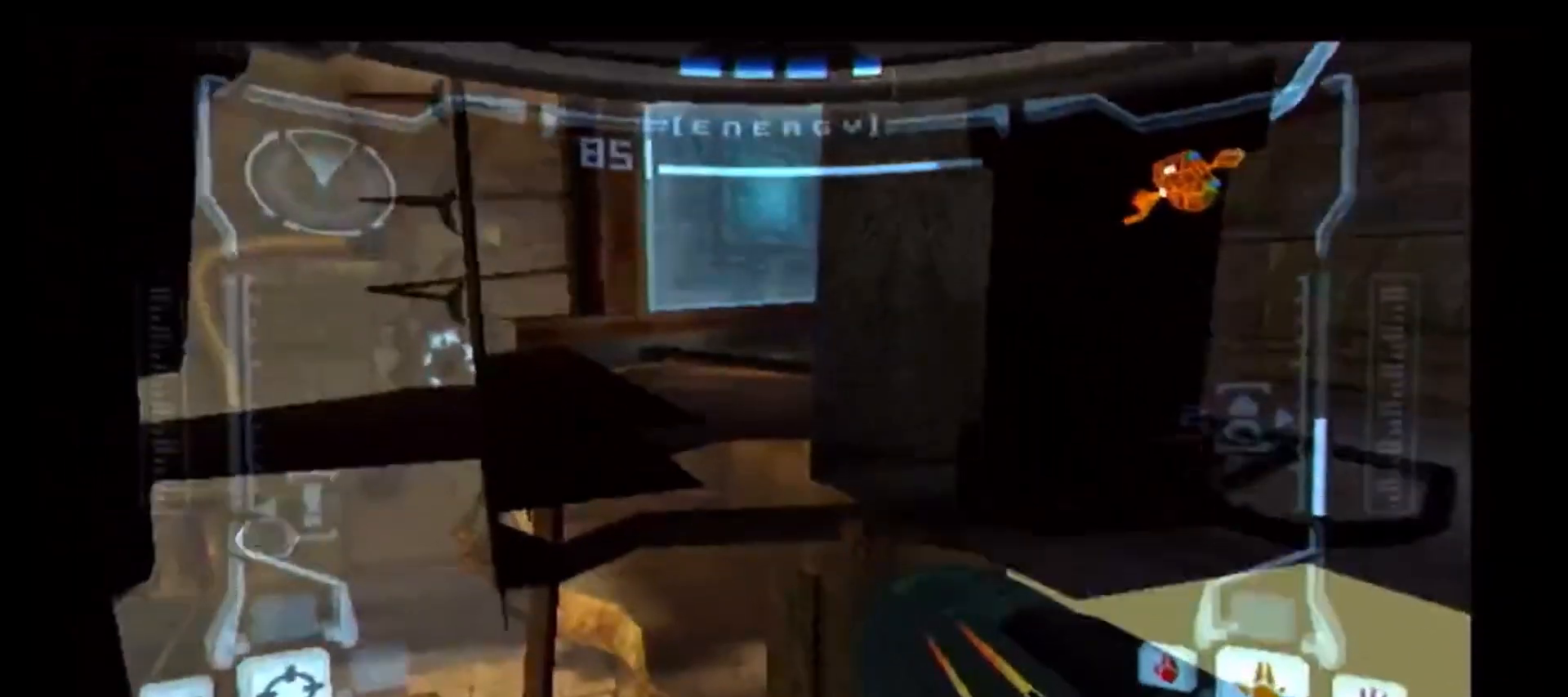
Gameplay with a controller (Nintendo layout); each line is a JSON object with the inputs held at the frame after it. "events" lists button and stick changes between this image and that frame as [ms after this image, input, new state], when the widget could be followed in between. Not read: L3 R1 R3.
{"buttons": ["B", "L1"], "left_stick": "center", "right_stick": "center", "events": [[33, "L1", "down"], [83, "left_stick", "center"], [183, "B", "down"]]}
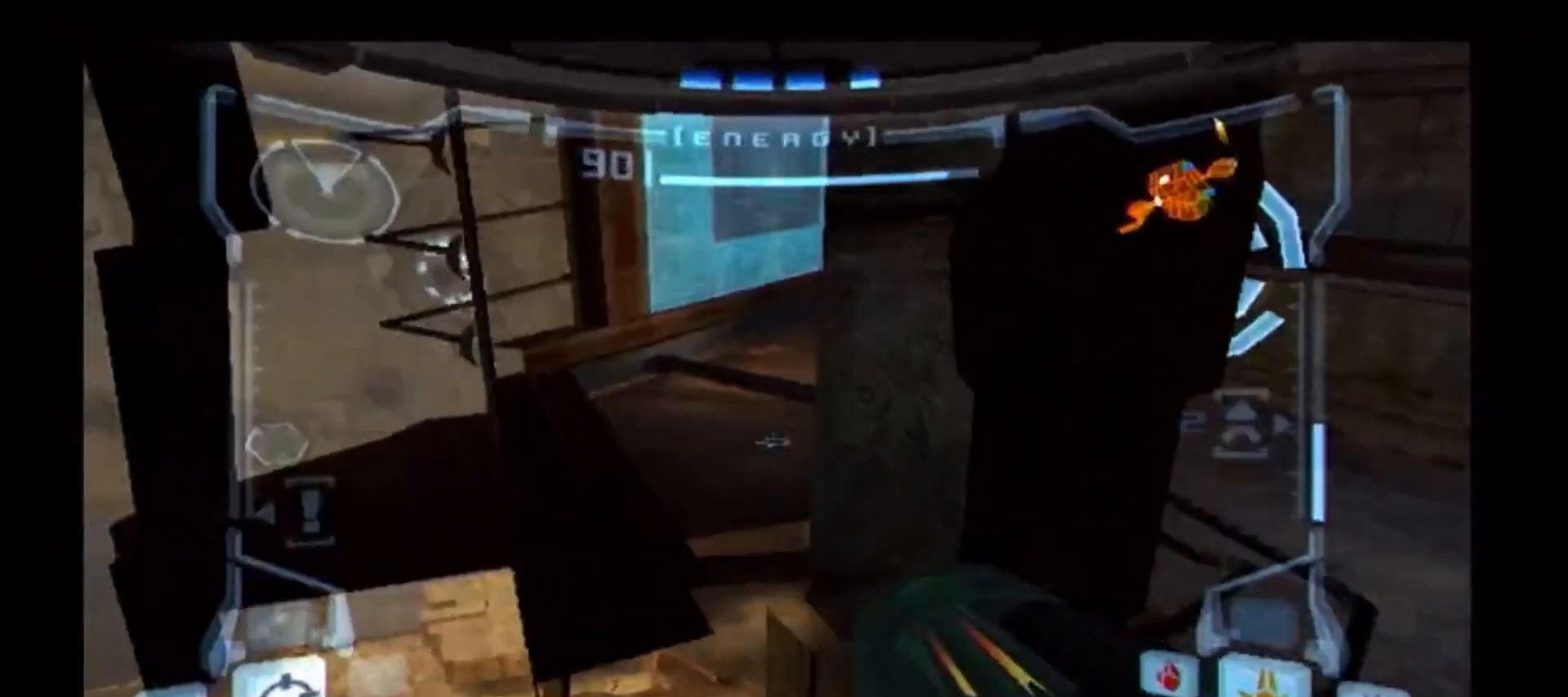
{"buttons": ["L1"], "left_stick": "center", "right_stick": "center", "events": [[233, "left_stick", "left"], [300, "B", "up"], [350, "left_stick", "center"]]}
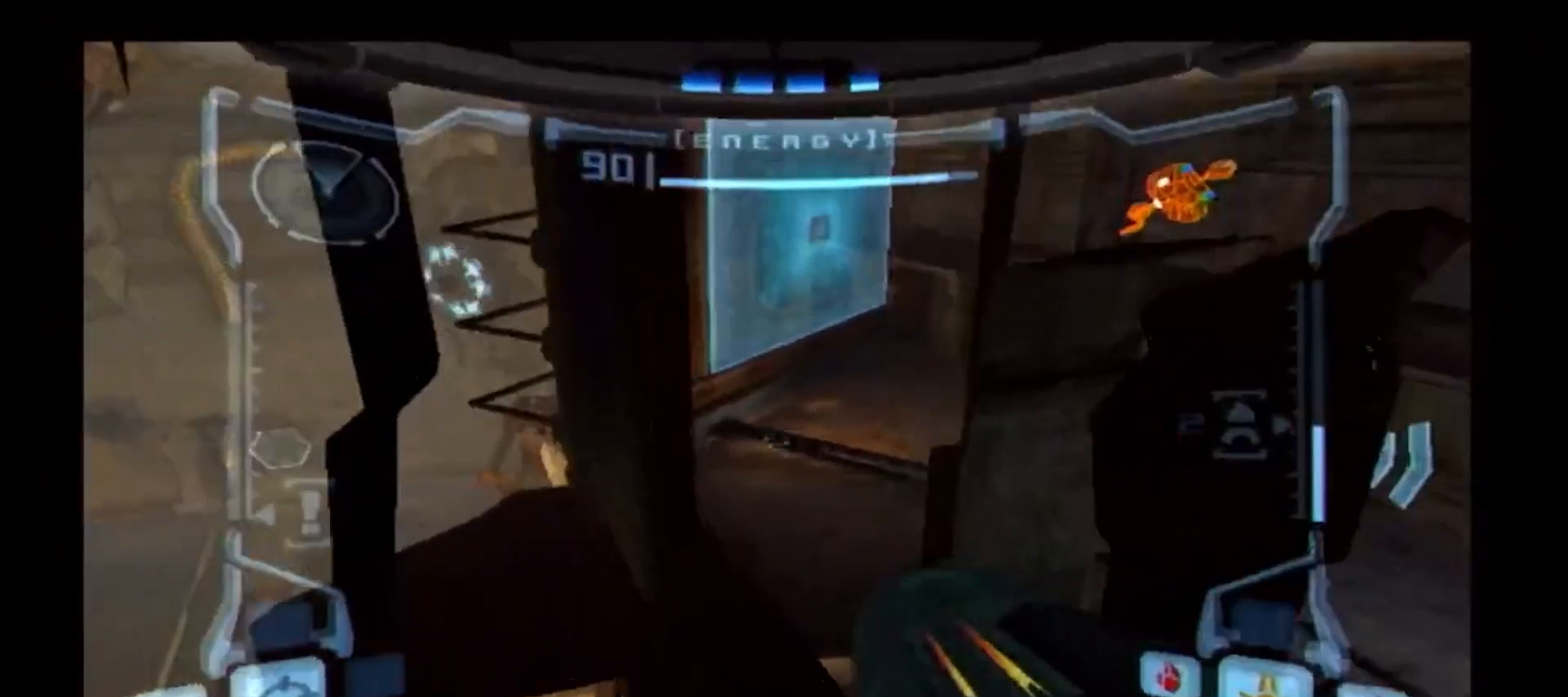
{"buttons": ["L1"], "left_stick": "center", "right_stick": "center", "events": []}
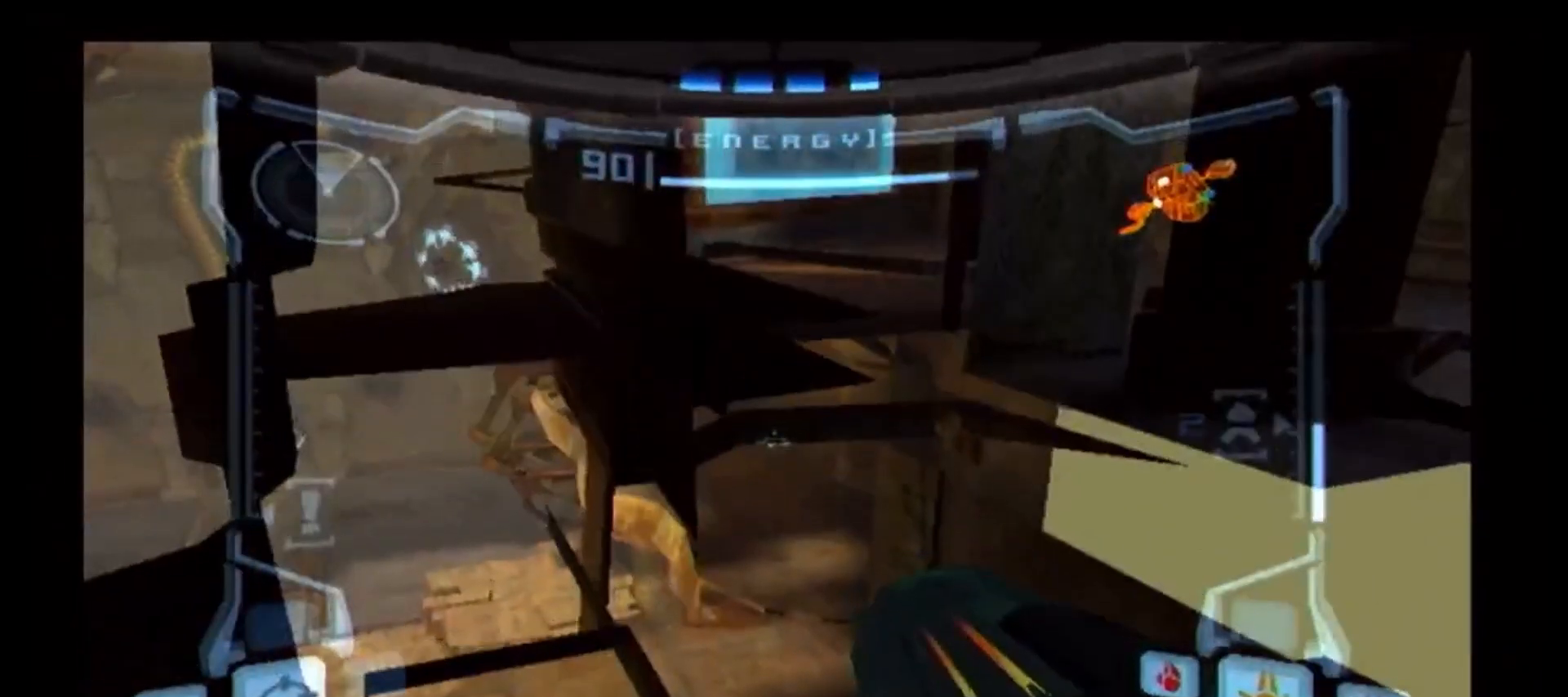
{"buttons": [], "left_stick": "right", "right_stick": "center", "events": [[17, "L1", "up"], [33, "left_stick", "right"]]}
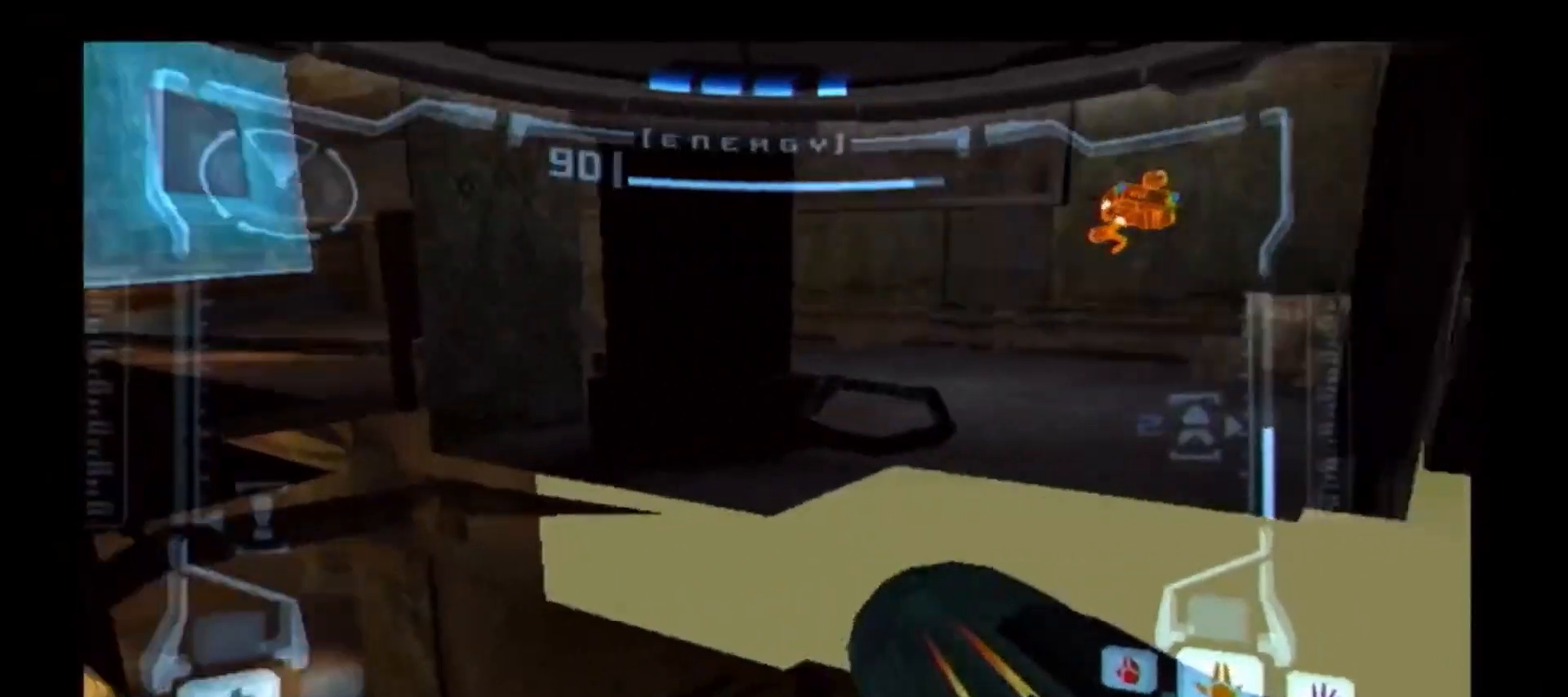
{"buttons": [], "left_stick": "up", "right_stick": "center"}
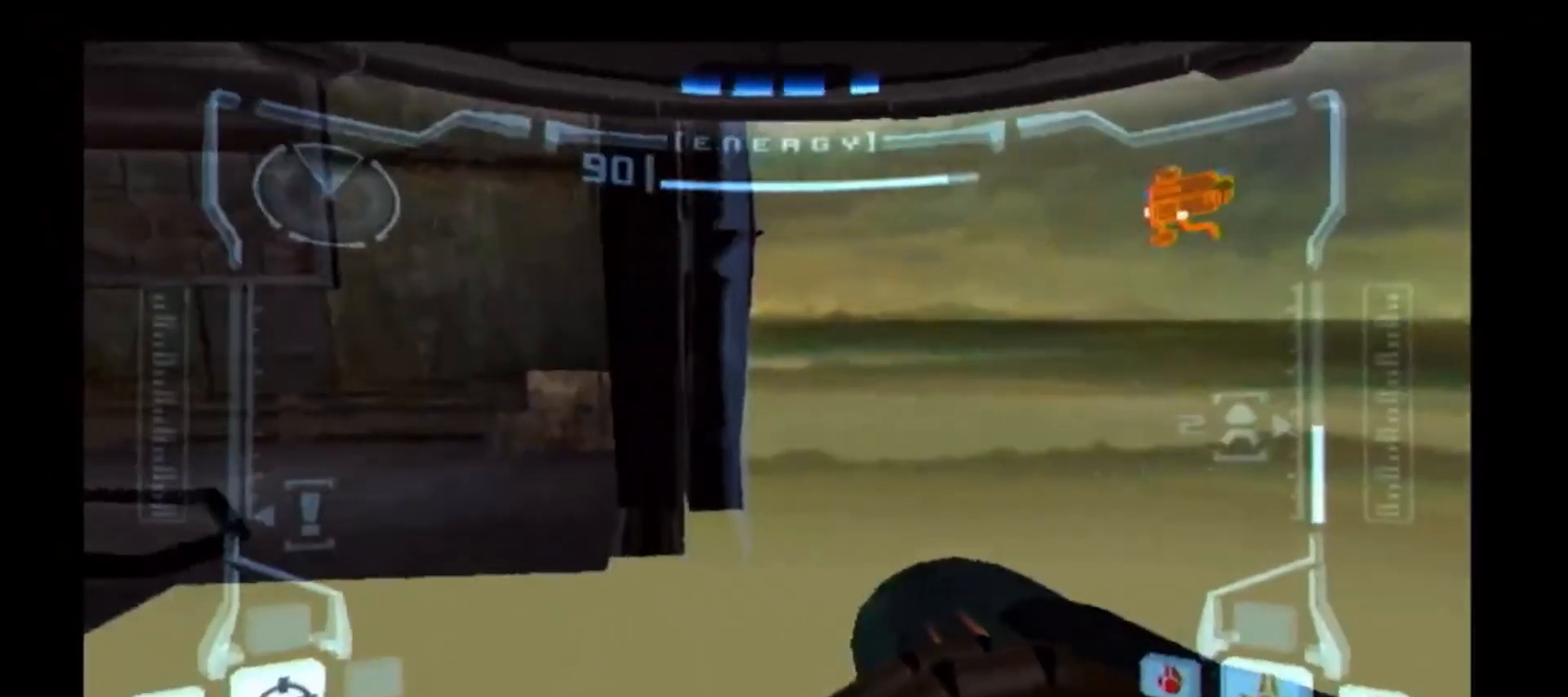
{"buttons": [], "left_stick": "up-right", "right_stick": "center", "events": [[450, "left_stick", "up-right"]]}
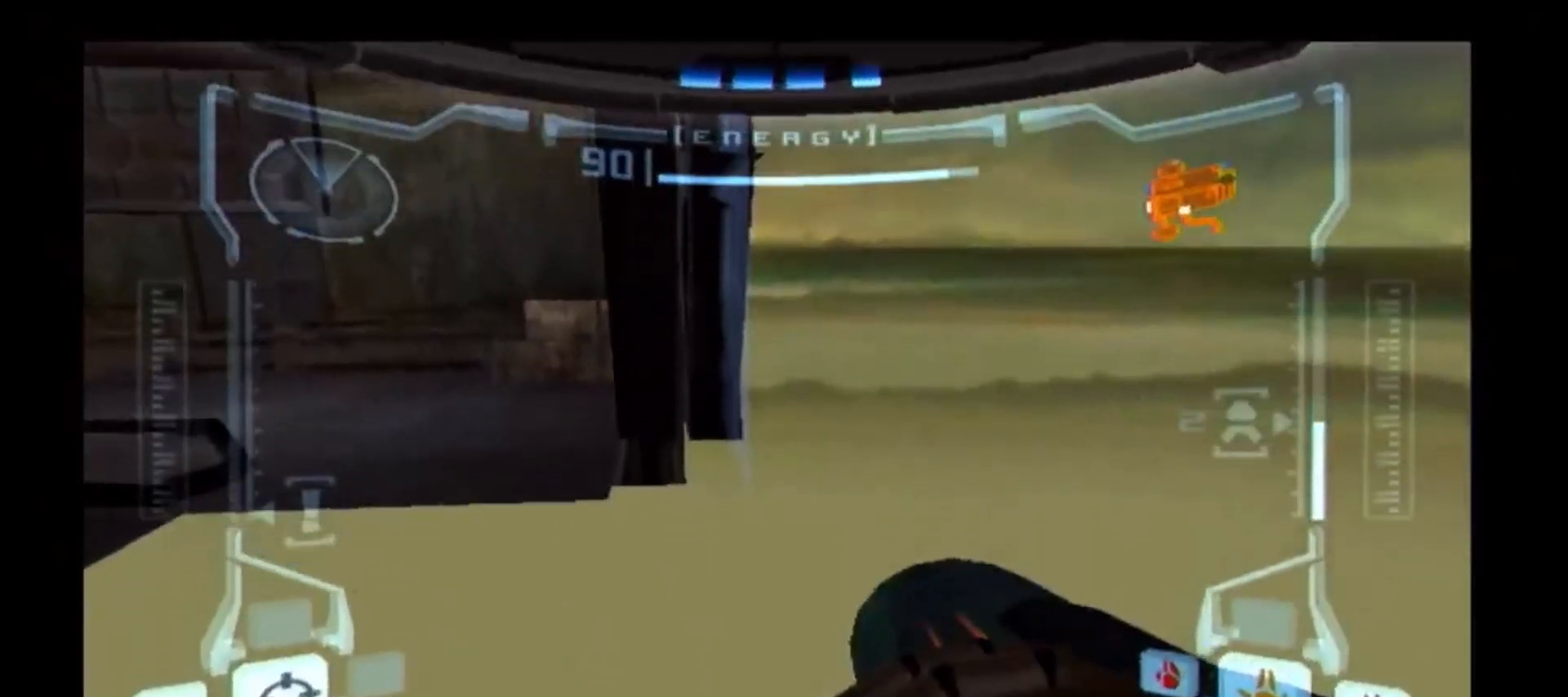
{"buttons": [], "left_stick": "right", "right_stick": "center", "events": [[200, "left_stick", "center"], [300, "left_stick", "right"]]}
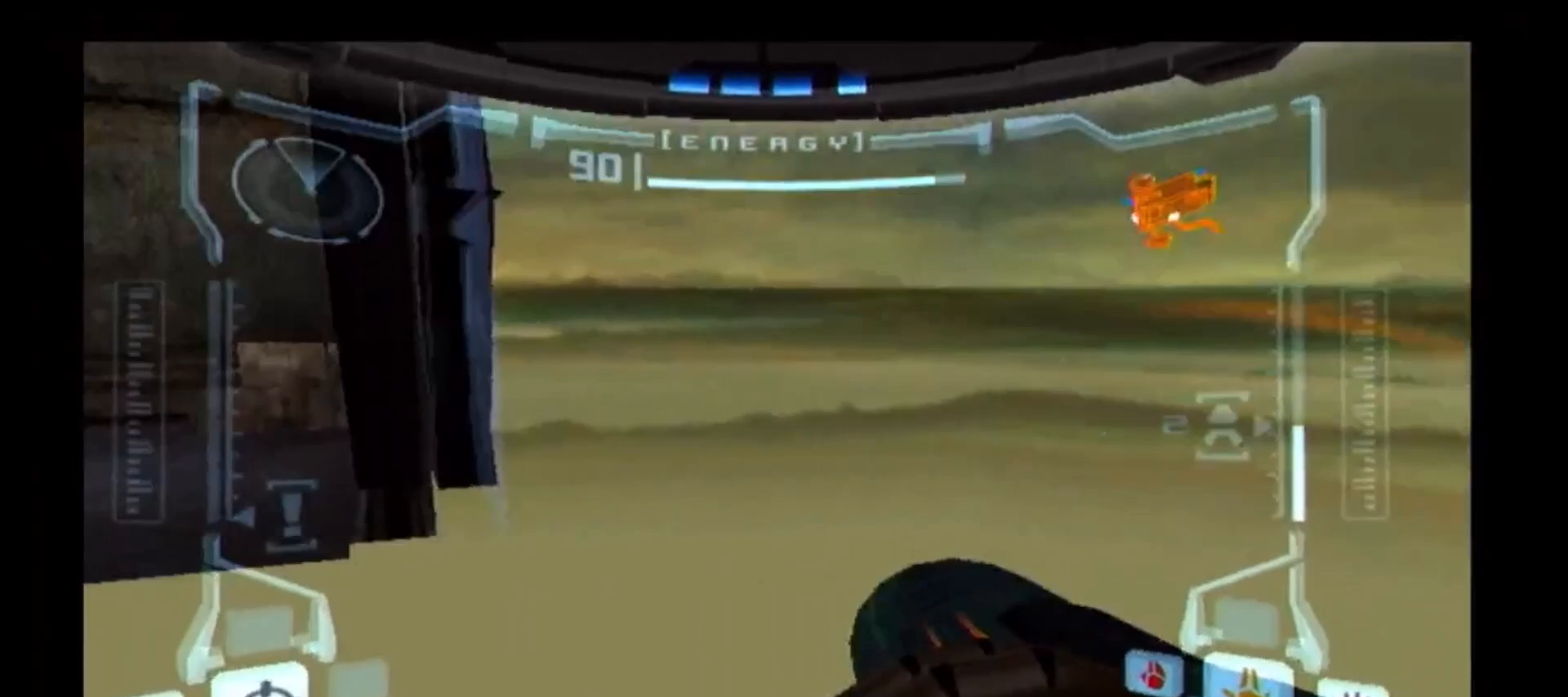
{"buttons": [], "left_stick": "right", "right_stick": "center", "events": []}
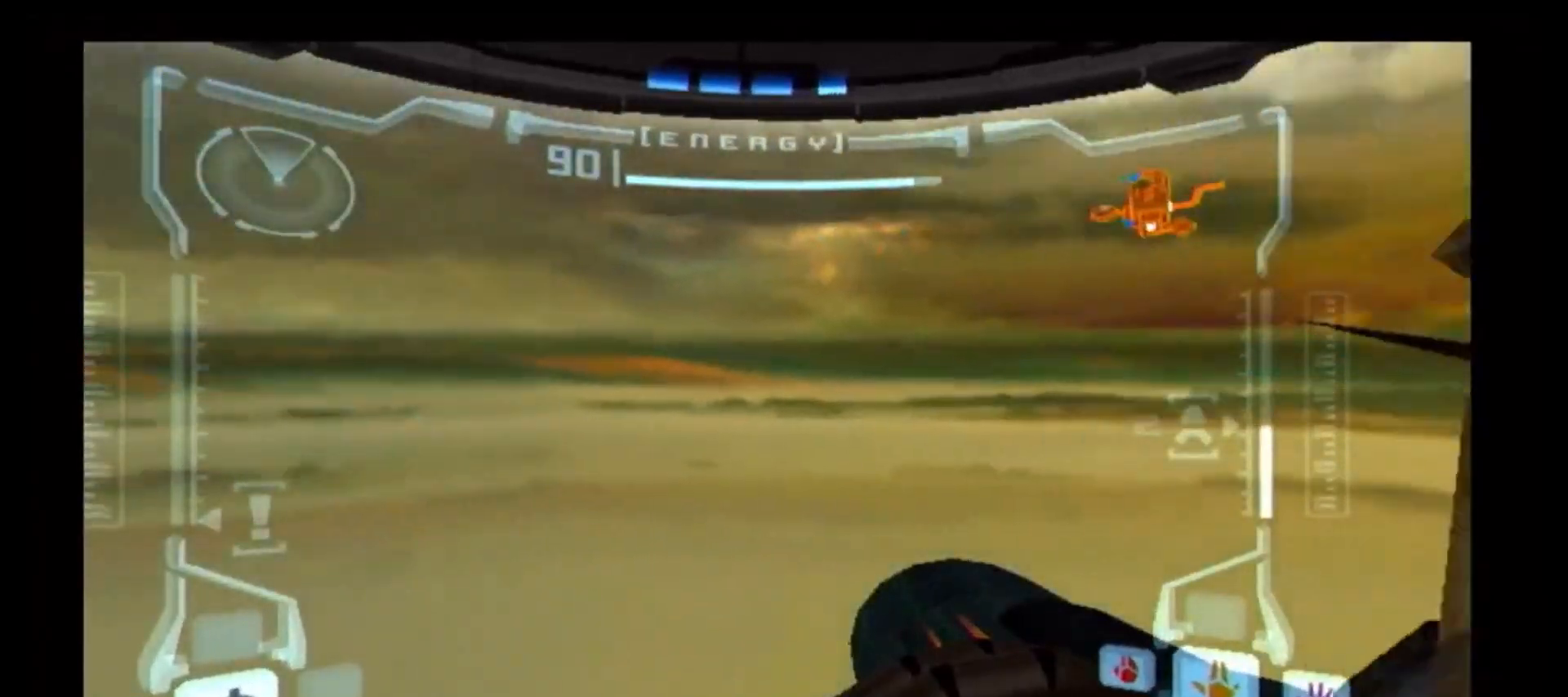
{"buttons": [], "left_stick": "up-right", "right_stick": "center", "events": [[383, "A", "down"], [433, "left_stick", "up-right"], [483, "A", "up"]]}
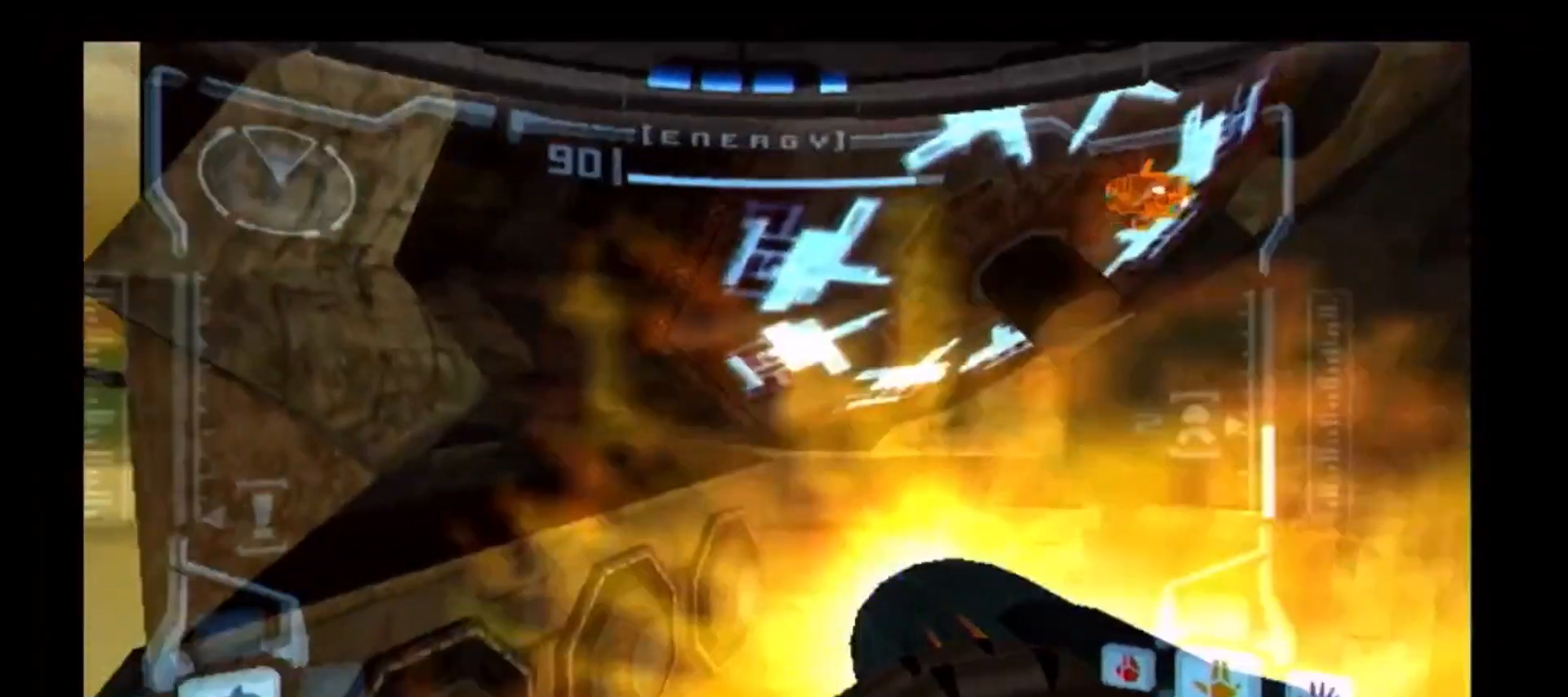
{"buttons": ["B", "L1"], "left_stick": "center", "right_stick": "center", "events": [[217, "left_stick", "center"], [233, "L1", "down"], [333, "B", "down"], [383, "left_stick", "left"], [483, "left_stick", "center"]]}
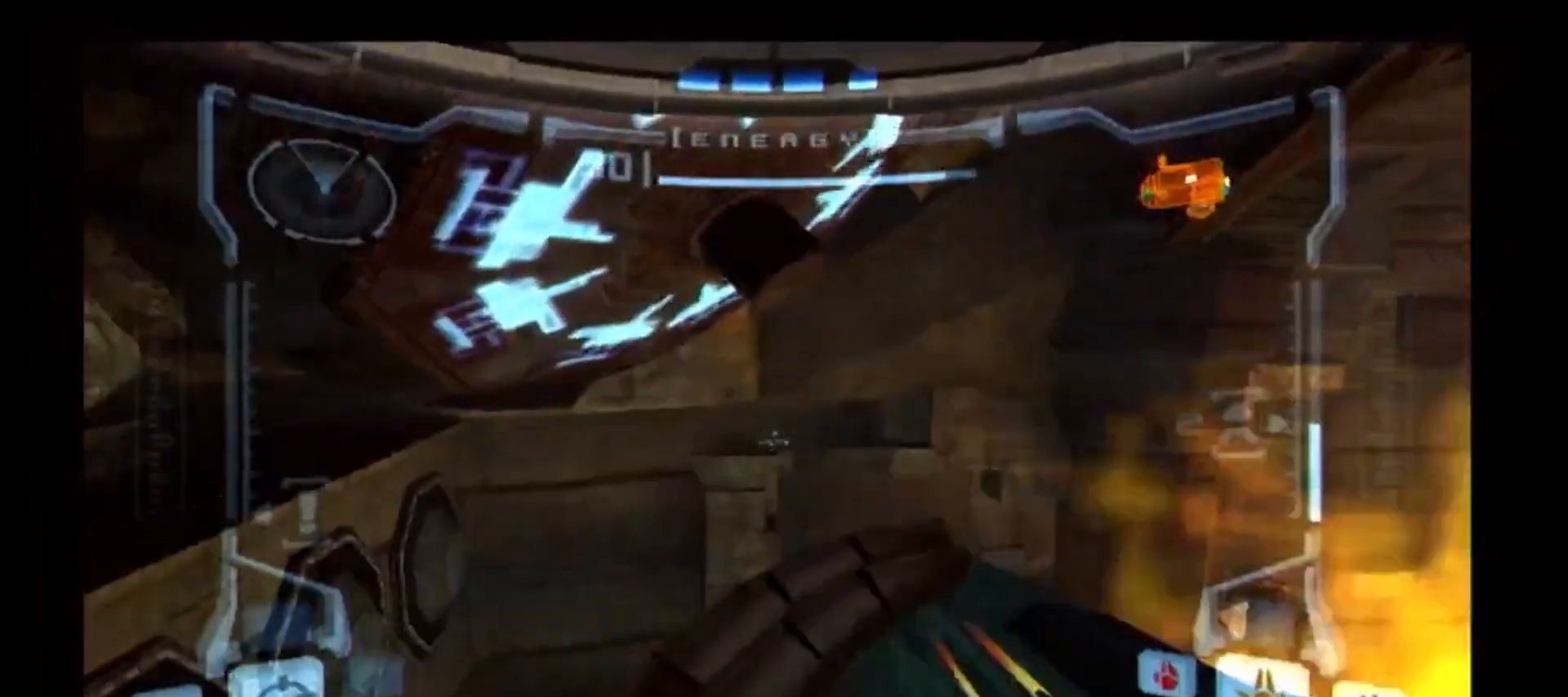
{"buttons": ["B", "L1"], "left_stick": "up-right", "right_stick": "center", "events": [[383, "left_stick", "up-right"]]}
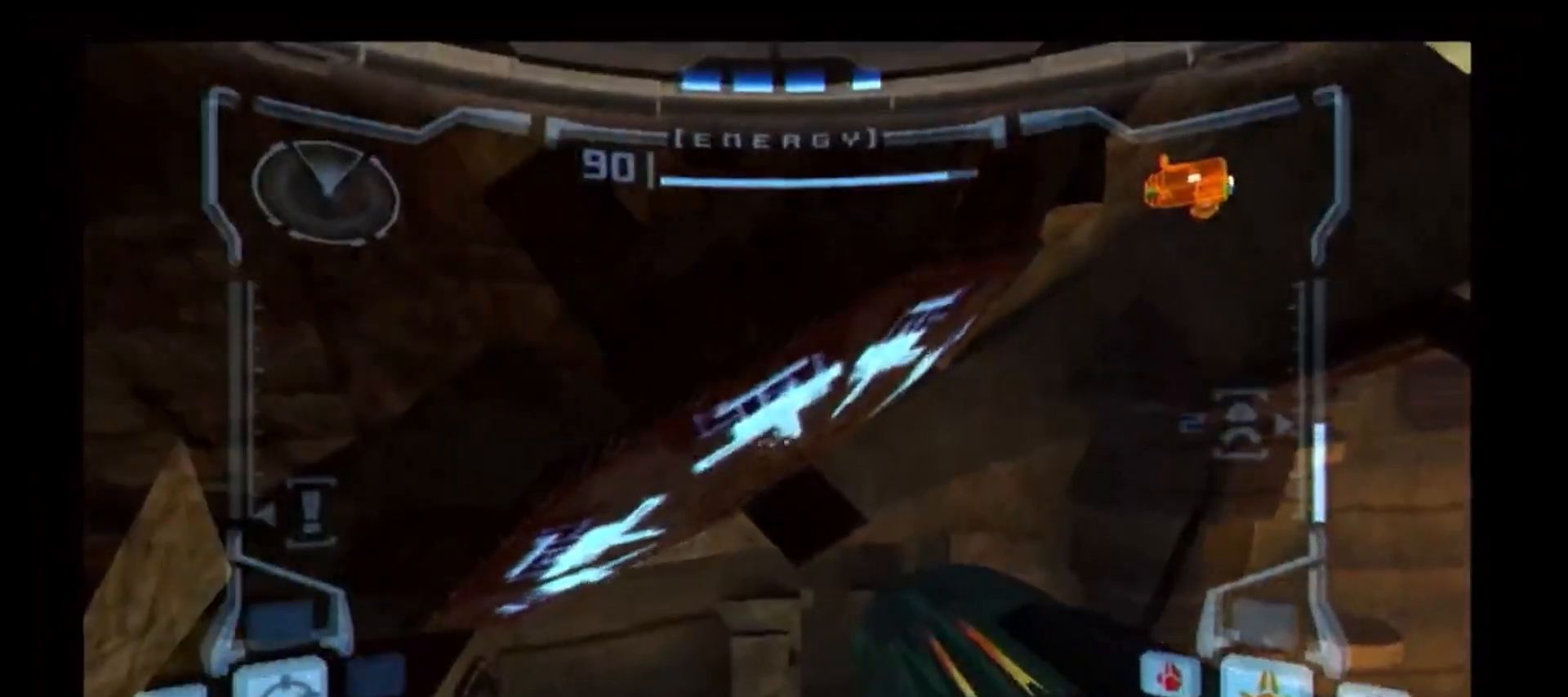
{"buttons": ["L1"], "left_stick": "center", "right_stick": "center", "events": [[33, "B", "up"], [167, "left_stick", "center"]]}
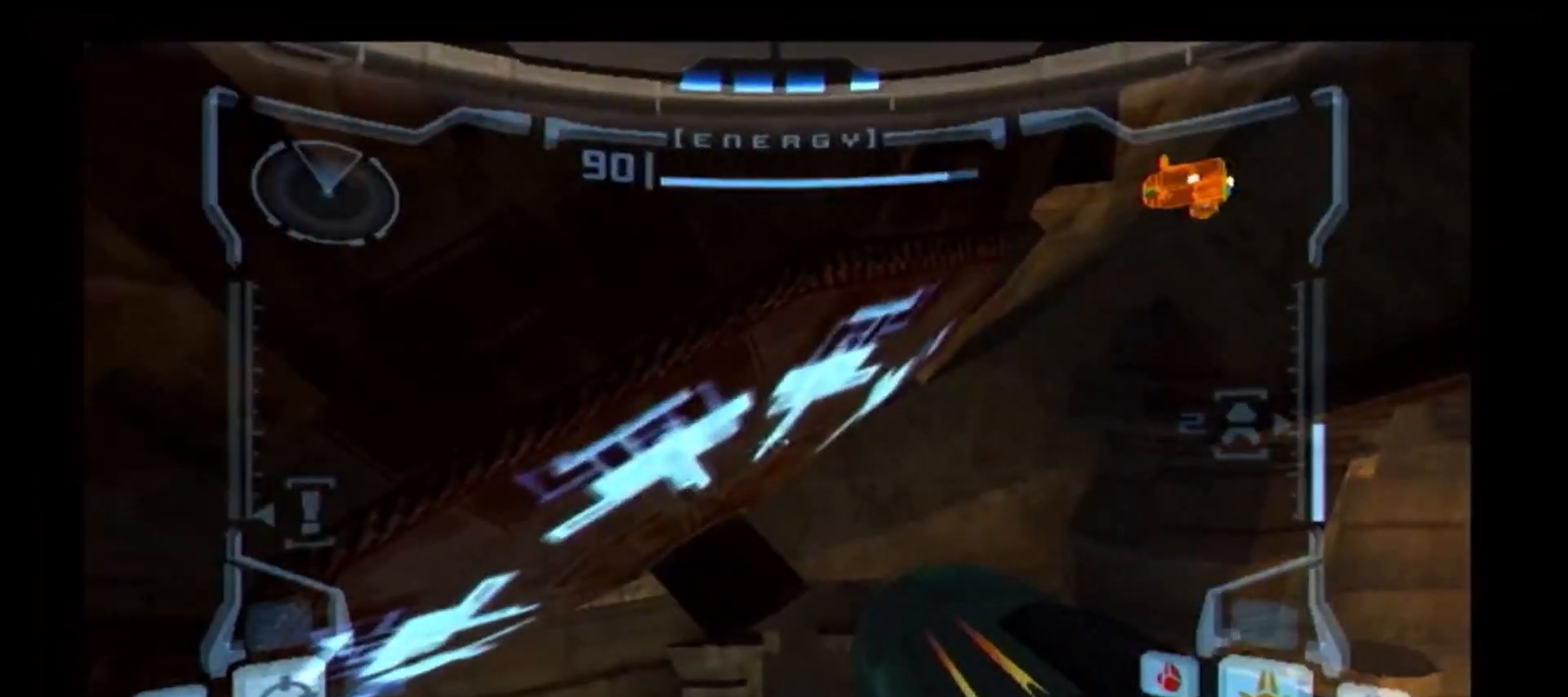
{"buttons": ["L1"], "left_stick": "center", "right_stick": "center"}
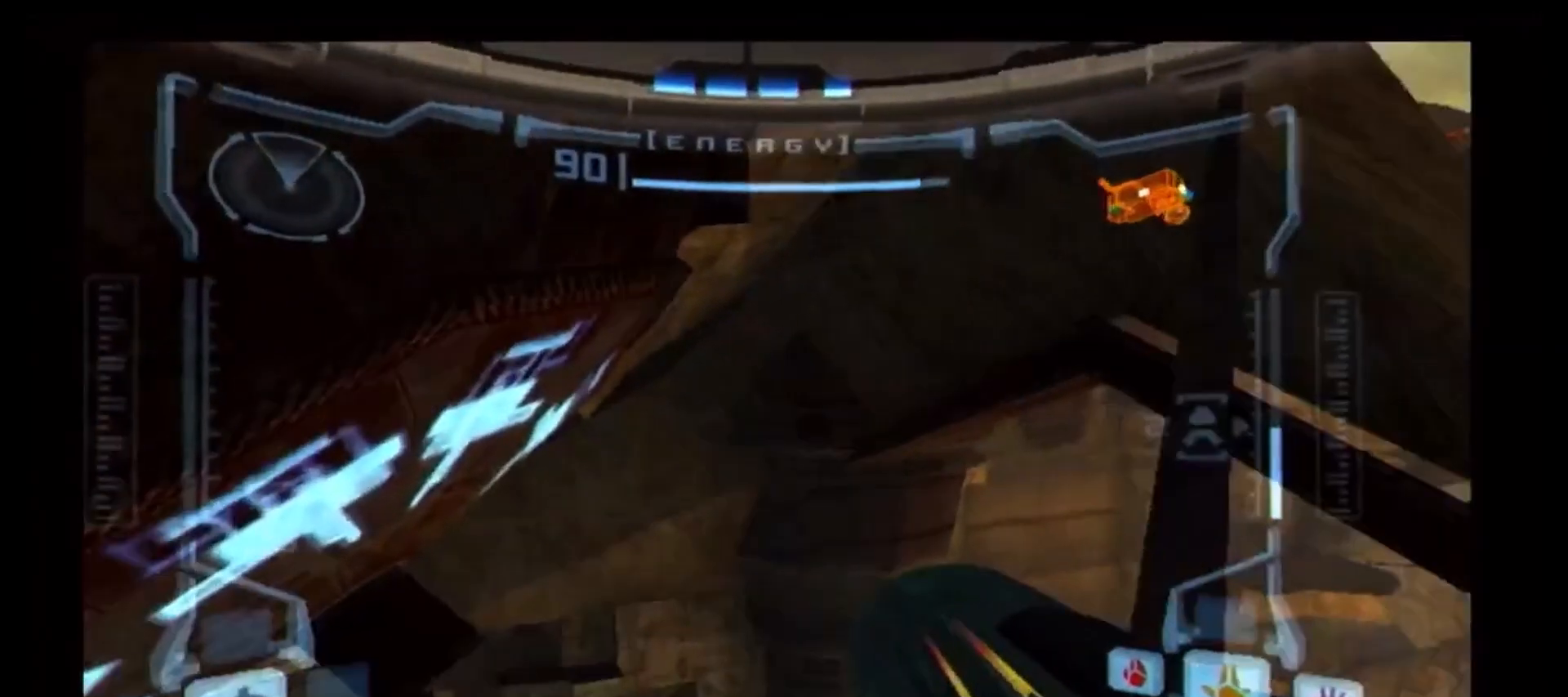
{"buttons": ["B", "L1"], "left_stick": "up-right", "right_stick": "center", "events": [[67, "B", "down"], [500, "left_stick", "up-right"]]}
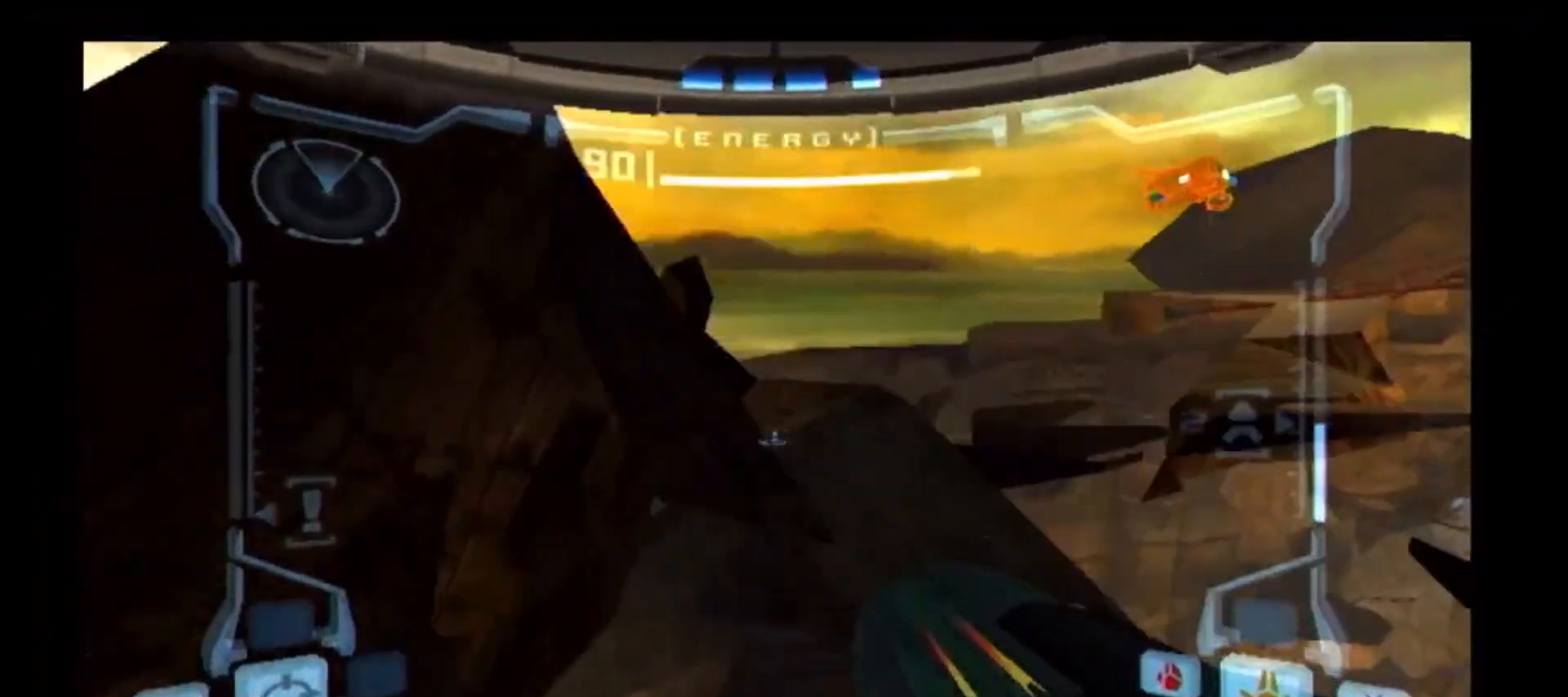
{"buttons": ["L1"], "left_stick": "up-right", "right_stick": "center", "events": [[283, "B", "up"]]}
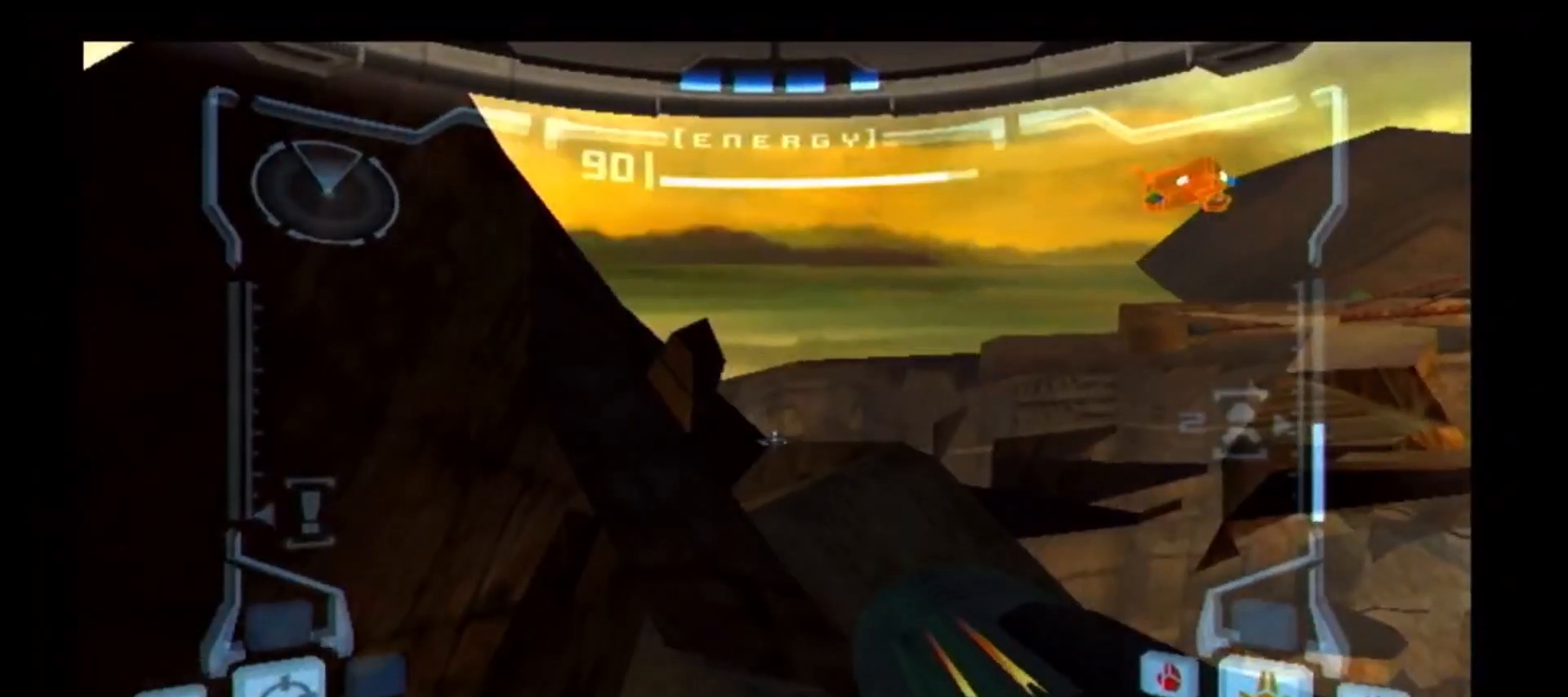
{"buttons": ["L1"], "left_stick": "up", "right_stick": "center", "events": [[233, "left_stick", "up-left"], [350, "left_stick", "up-right"], [467, "left_stick", "up"]]}
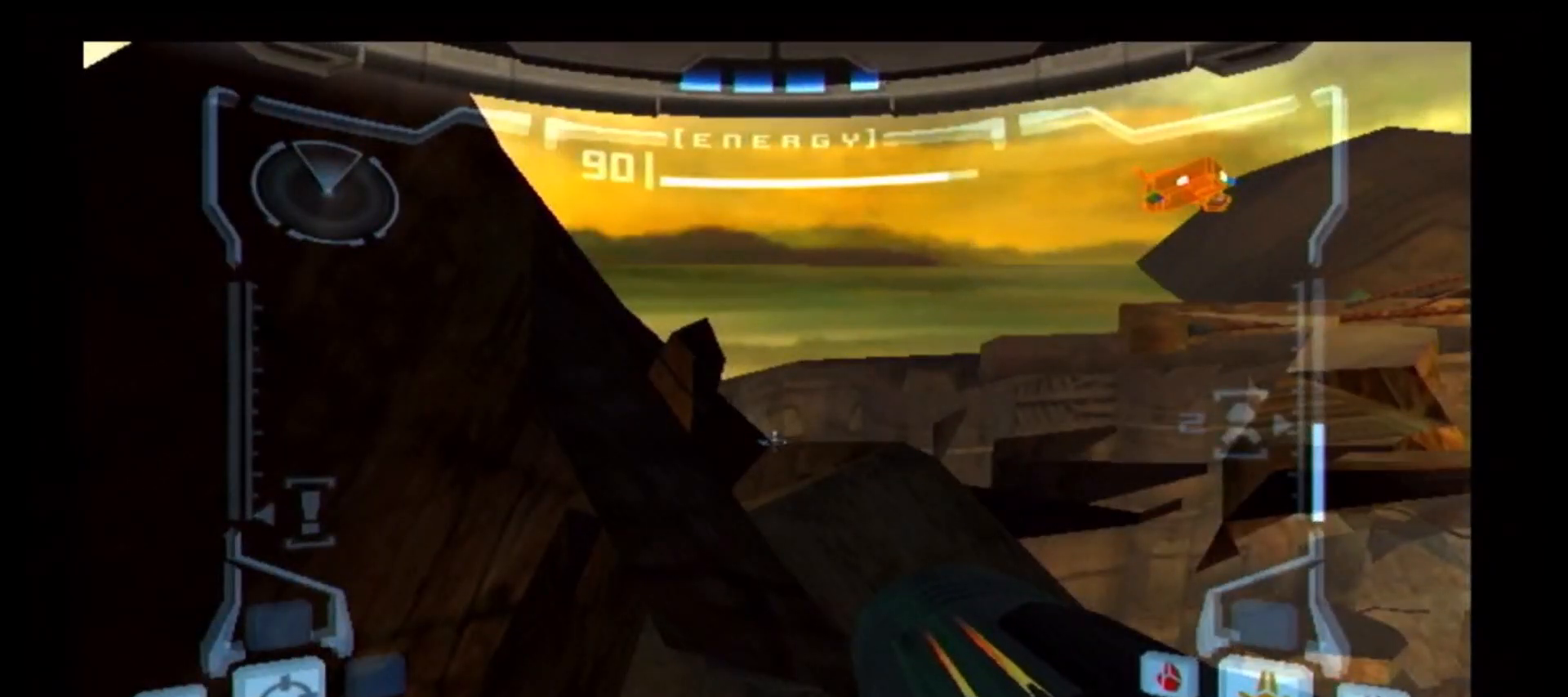
{"buttons": ["L1"], "left_stick": "up-right", "right_stick": "center", "events": [[117, "left_stick", "down-right"], [233, "left_stick", "up-right"]]}
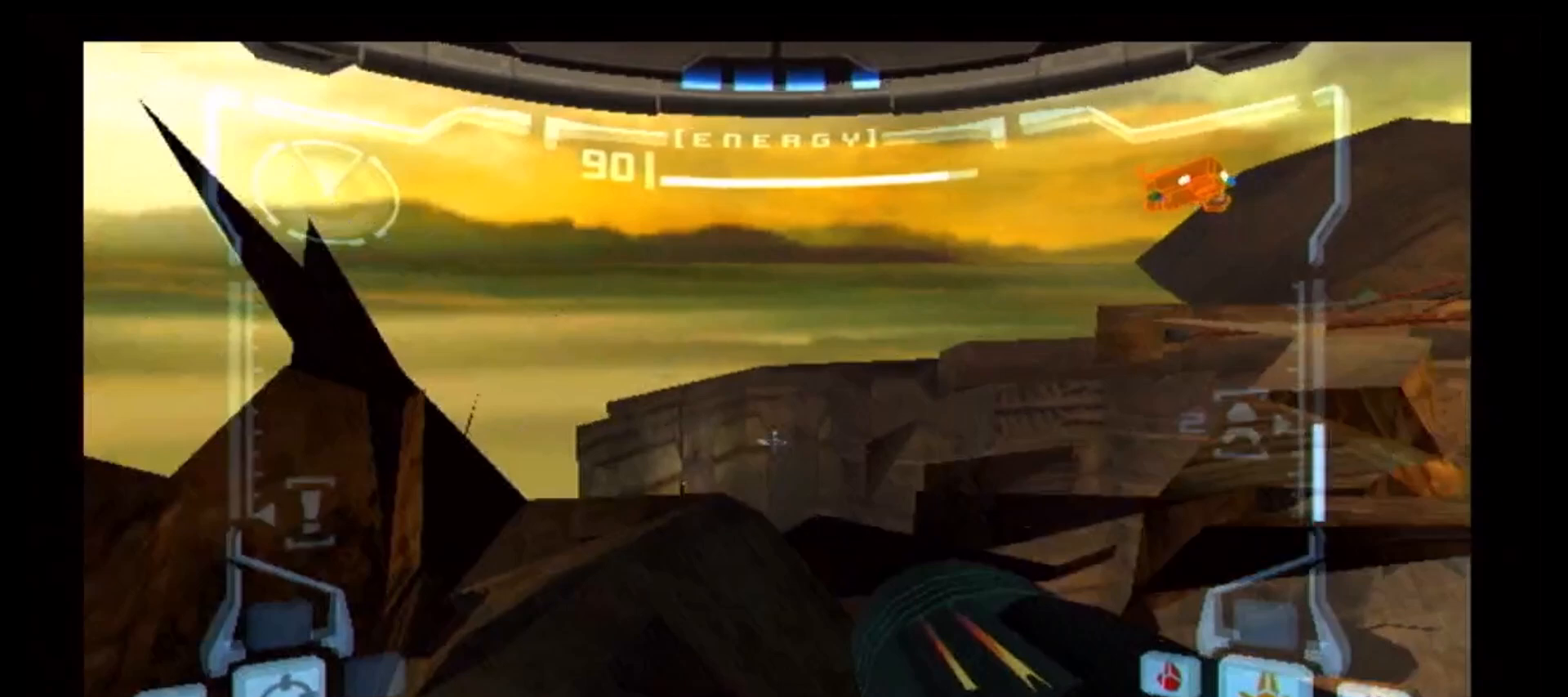
{"buttons": [], "left_stick": "right", "right_stick": "center", "events": [[50, "left_stick", "up"], [167, "left_stick", "center"], [350, "left_stick", "right"], [417, "L1", "up"]]}
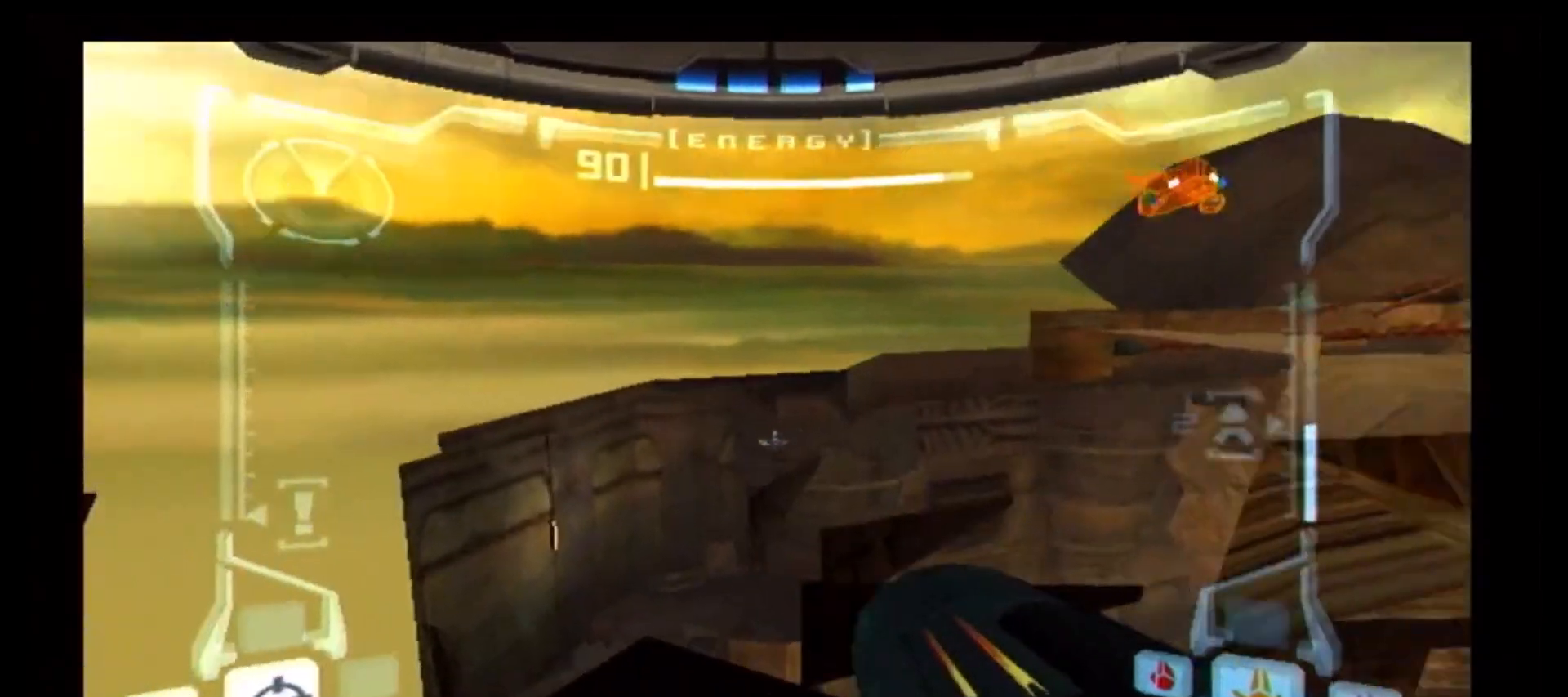
{"buttons": [], "left_stick": "right", "right_stick": "center", "events": []}
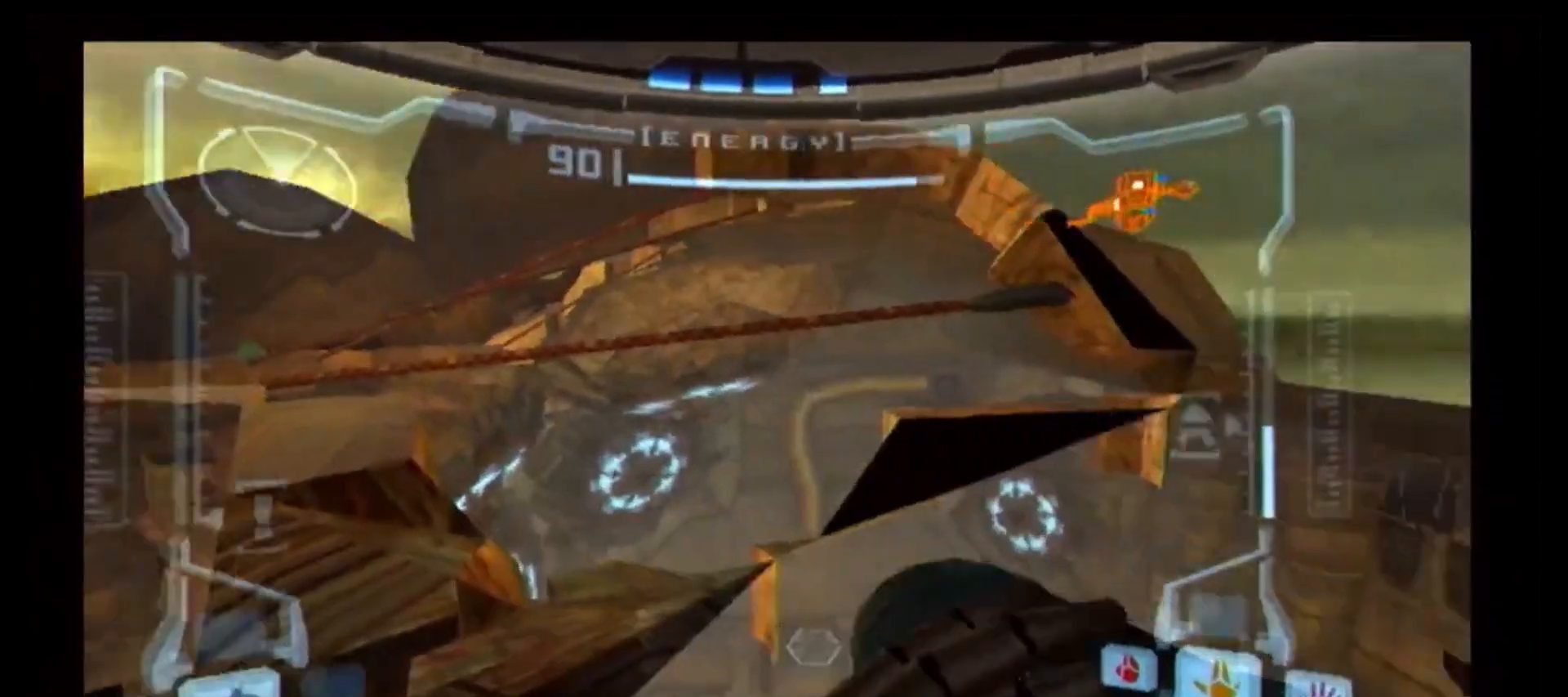
{"buttons": [], "left_stick": "up-right", "right_stick": "center", "events": [[150, "left_stick", "up-right"]]}
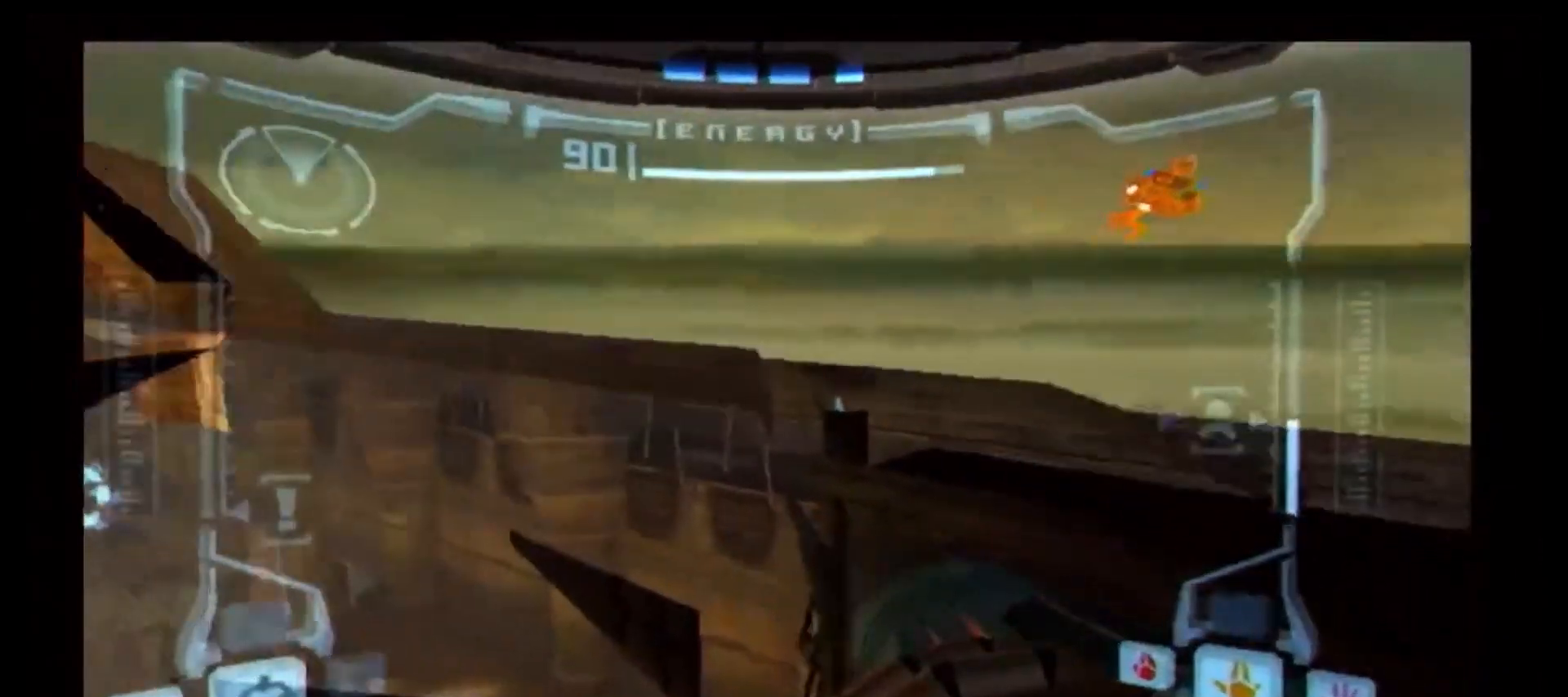
{"buttons": [], "left_stick": "up-right", "right_stick": "center"}
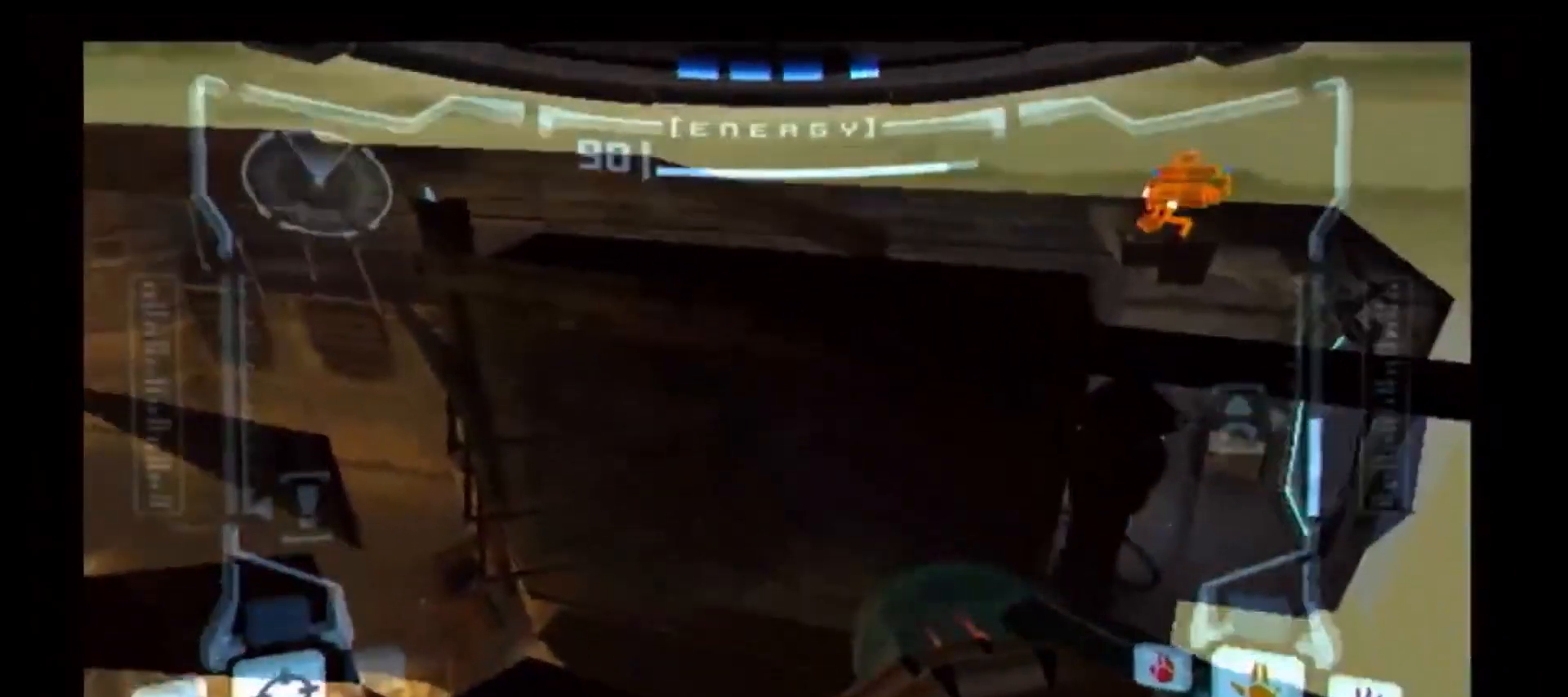
{"buttons": ["B", "L1"], "left_stick": "center", "right_stick": "center", "events": [[350, "L1", "down"], [400, "left_stick", "center"], [467, "B", "down"]]}
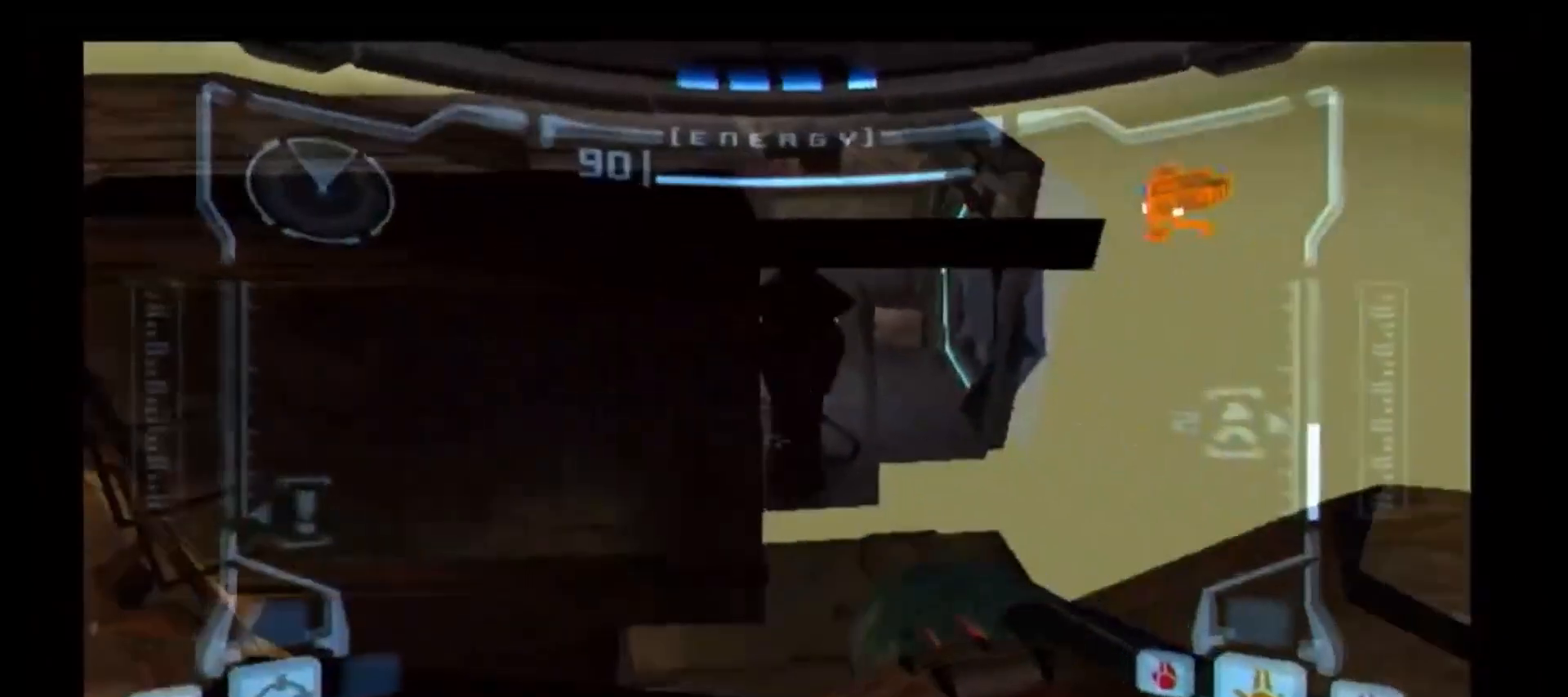
{"buttons": ["L1"], "left_stick": "center", "right_stick": "center", "events": [[350, "B", "up"]]}
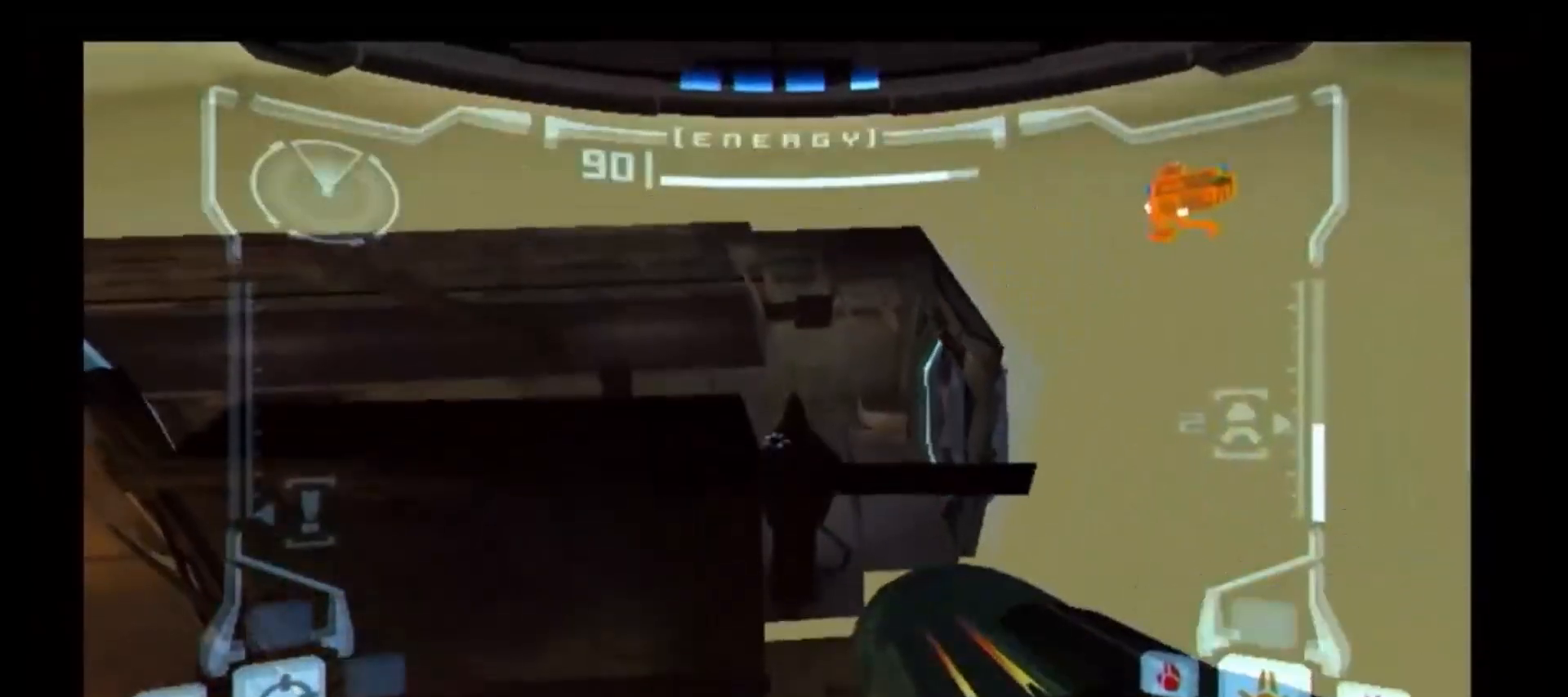
{"buttons": ["L1"], "left_stick": "center", "right_stick": "center", "events": []}
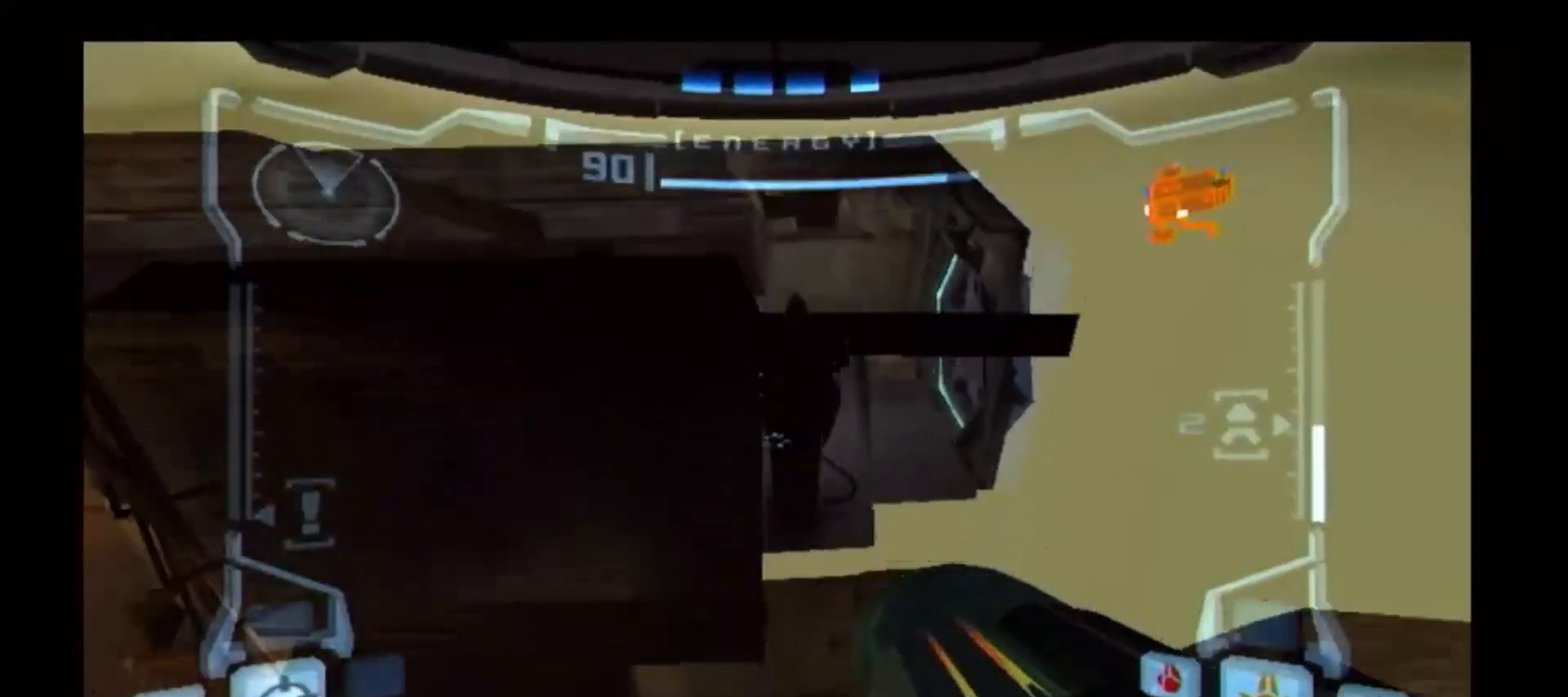
{"buttons": ["B", "L1"], "left_stick": "up", "right_stick": "center", "events": [[283, "left_stick", "up"], [333, "B", "down"]]}
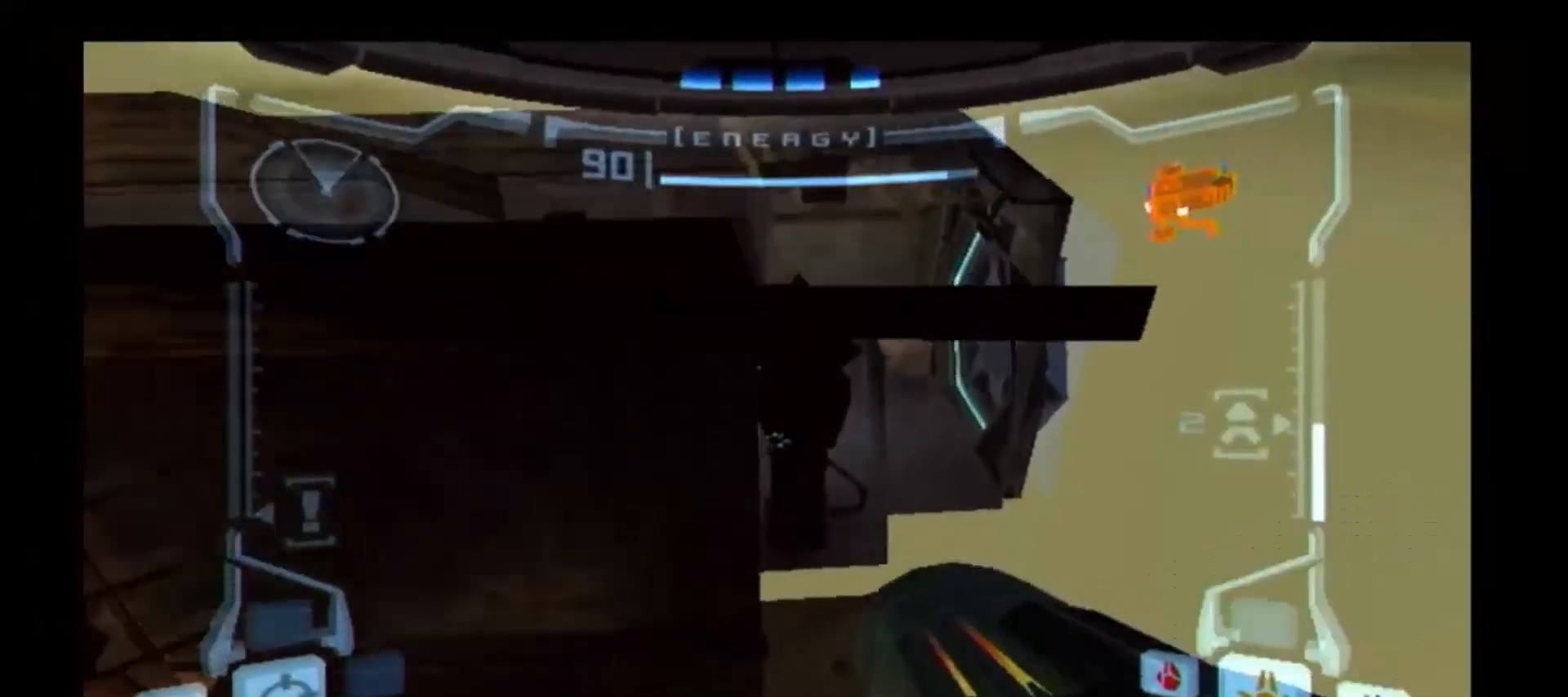
{"buttons": ["B", "L1"], "left_stick": "up", "right_stick": "center", "events": []}
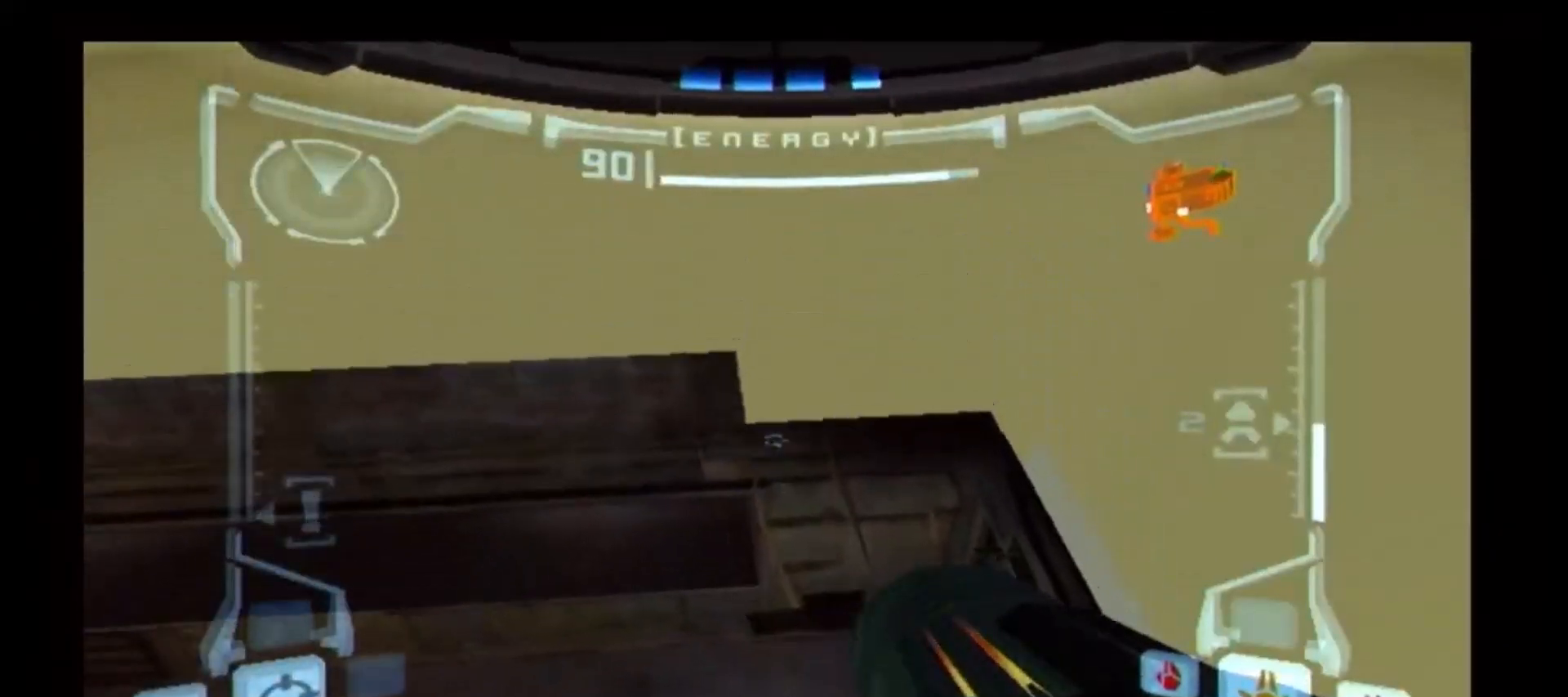
{"buttons": ["L1"], "left_stick": "center", "right_stick": "center", "events": [[100, "B", "up"], [350, "left_stick", "center"]]}
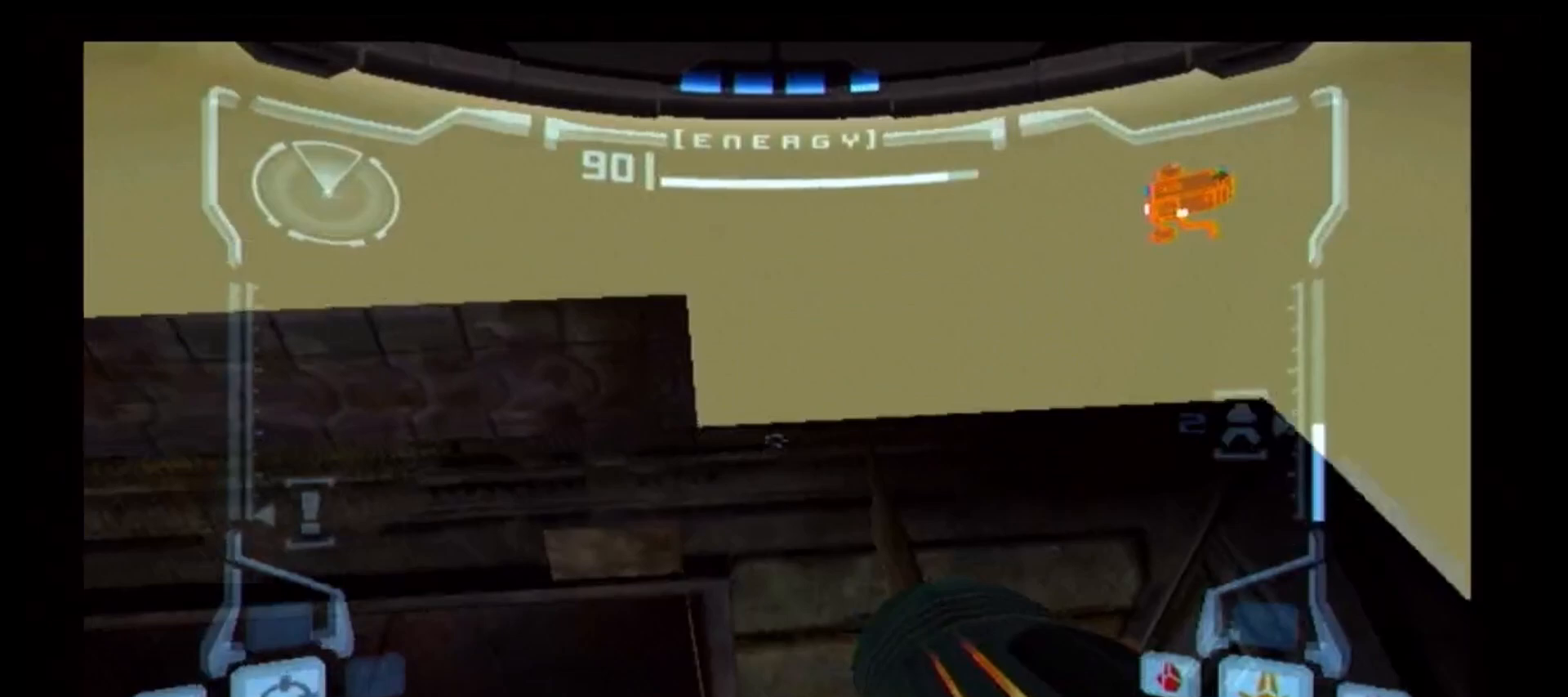
{"buttons": ["L1"], "left_stick": "center", "right_stick": "center", "events": [[83, "B", "down"], [133, "left_stick", "right"], [317, "B", "up"], [400, "left_stick", "center"]]}
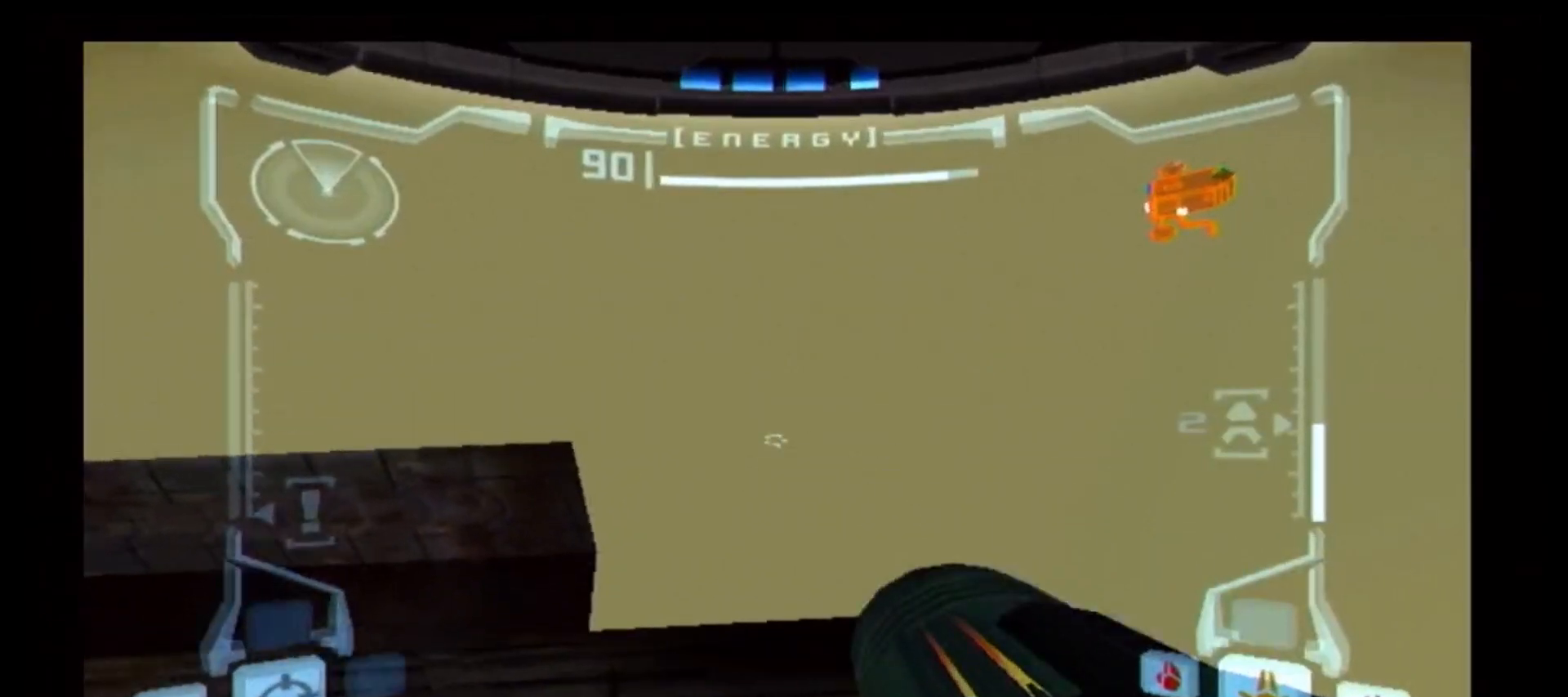
{"buttons": ["L1"], "left_stick": "up-right", "right_stick": "center", "events": [[83, "left_stick", "up-right"], [267, "left_stick", "center"], [433, "left_stick", "up-right"]]}
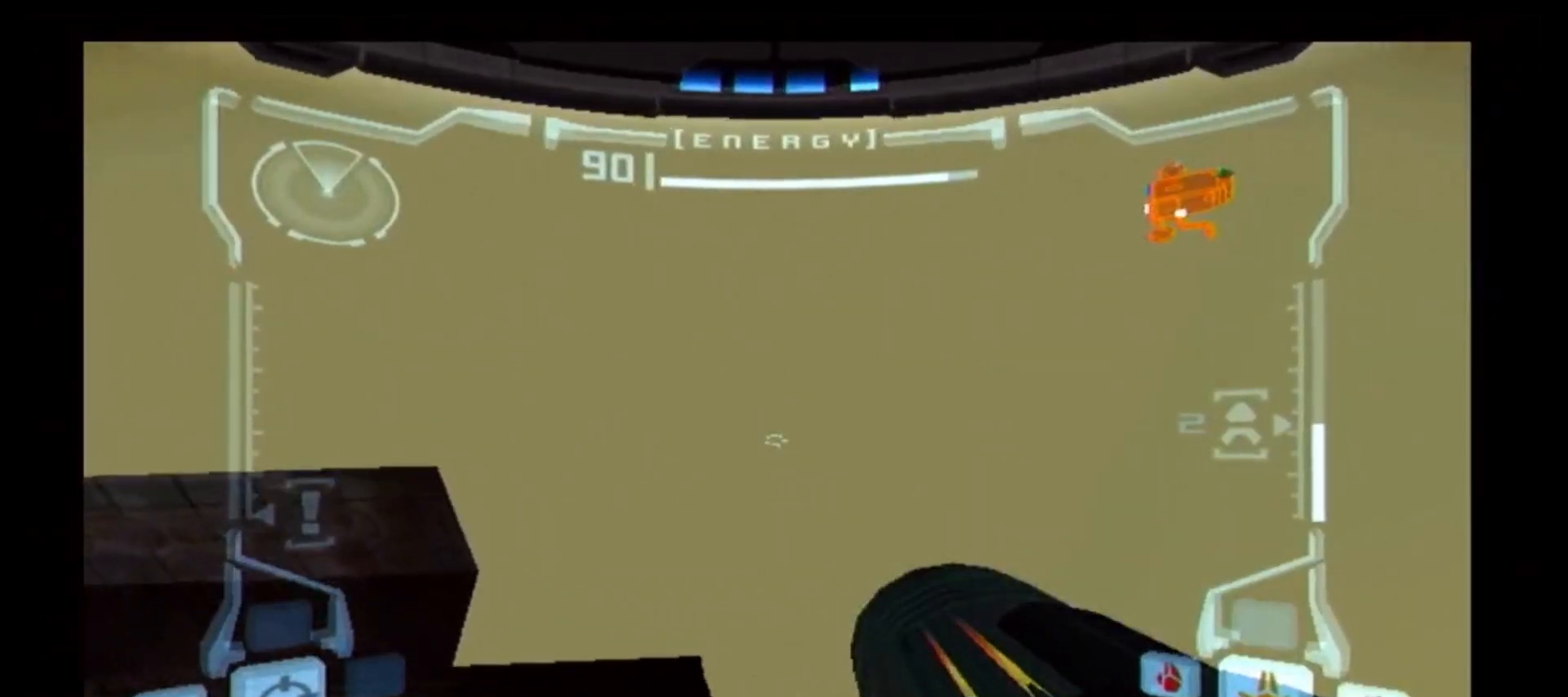
{"buttons": ["B", "L1"], "left_stick": "center", "right_stick": "center", "events": [[17, "left_stick", "center"], [400, "left_stick", "right"], [450, "B", "down"], [467, "left_stick", "center"]]}
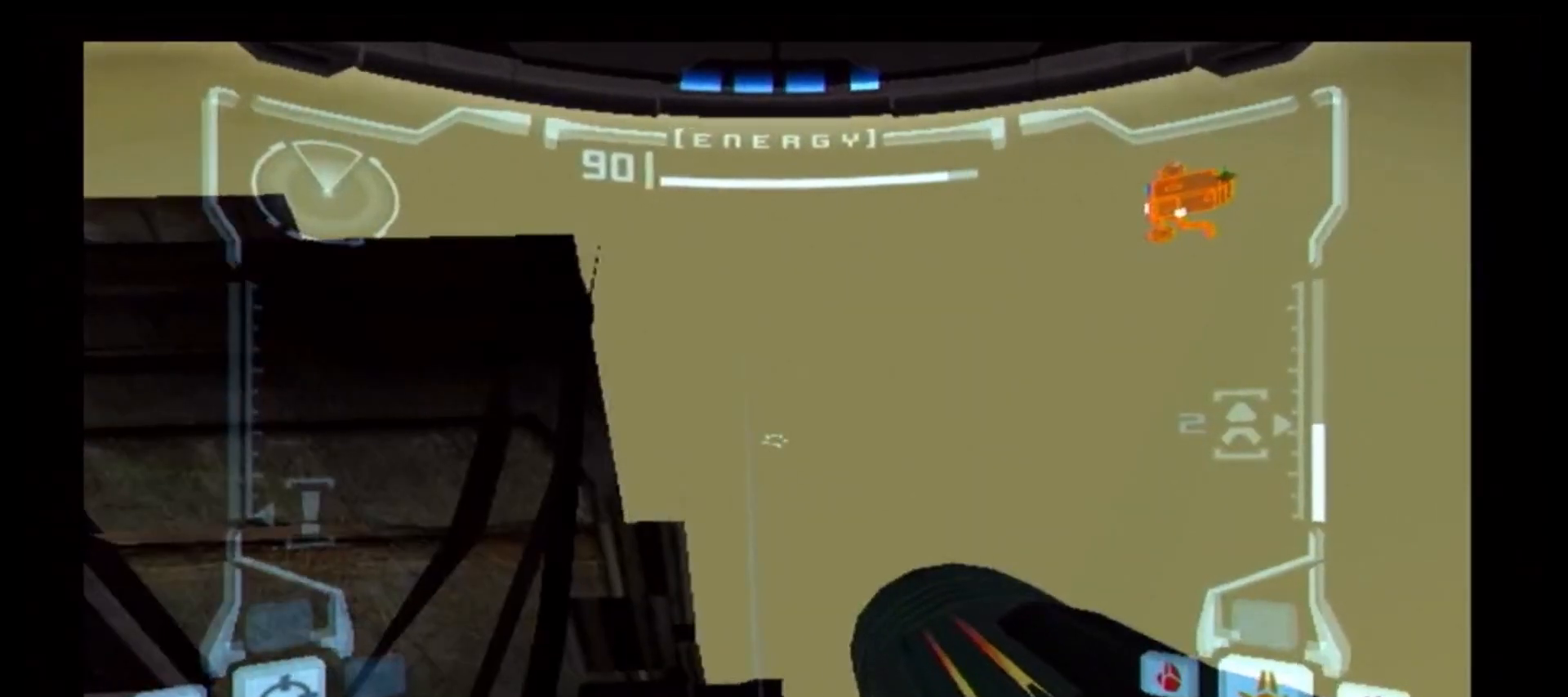
{"buttons": ["L1"], "left_stick": "center", "right_stick": "center", "events": [[400, "B", "up"]]}